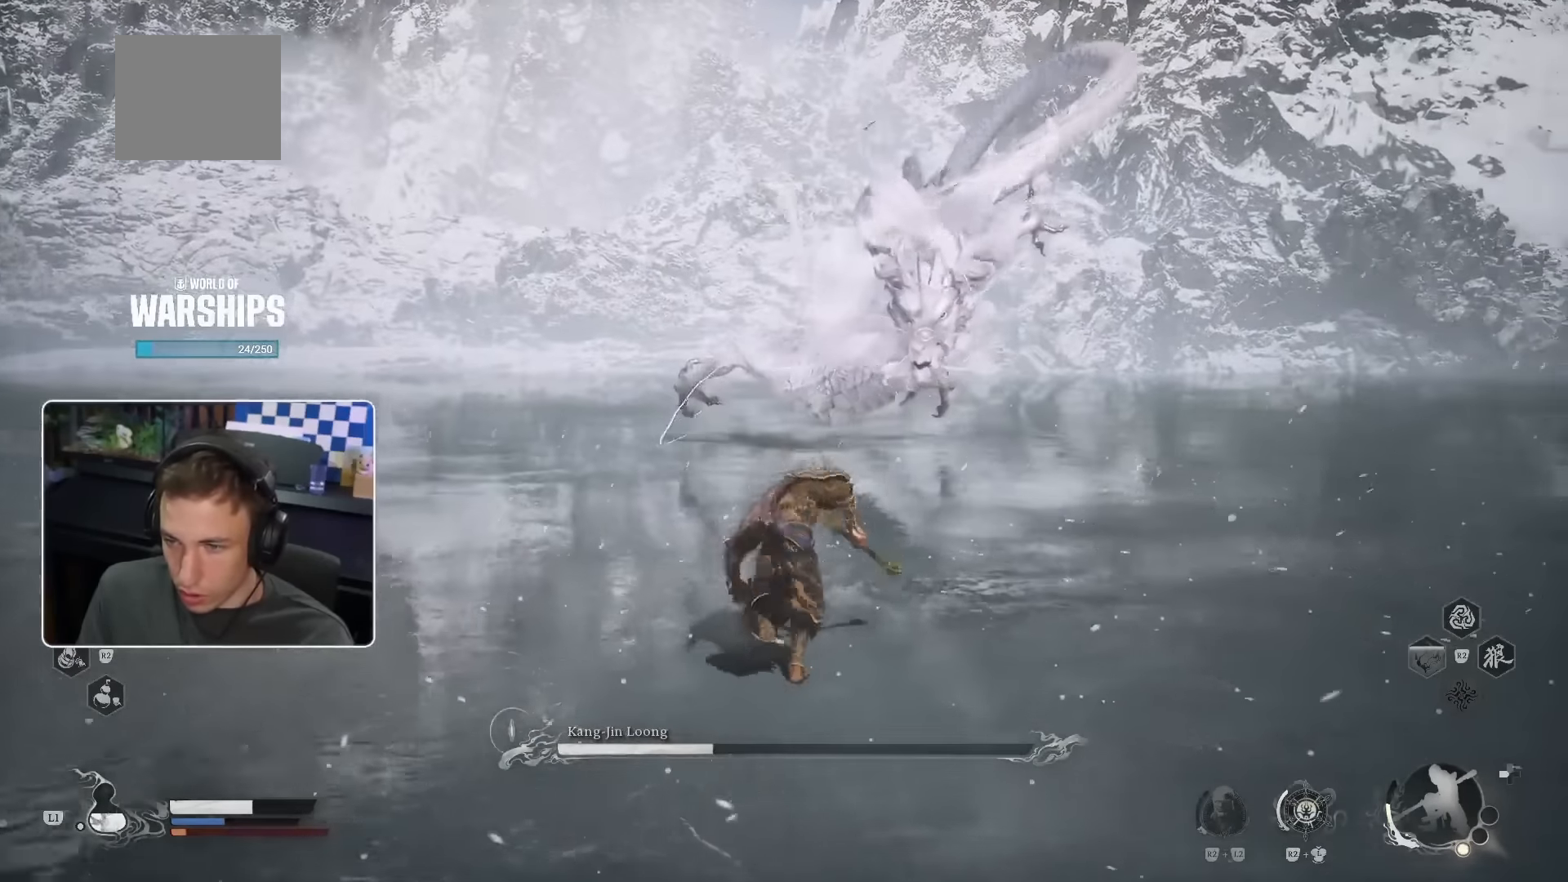
Gameplay with a controller (PlayStation layout); each line is a JSON object with the inputs held at the frame after it (dt_ms = milliseconds from this image to that frame). "events" lists button and stick changes between this image and that frame as [ms after this image, input, new state], when the widget could be followed in between. Not read: L1 L2 L3 SQUARE TRIANGLE.
{"dt_ms": 1000, "buttons": ["CROSS"], "left_stick": "up", "right_stick": "center"}
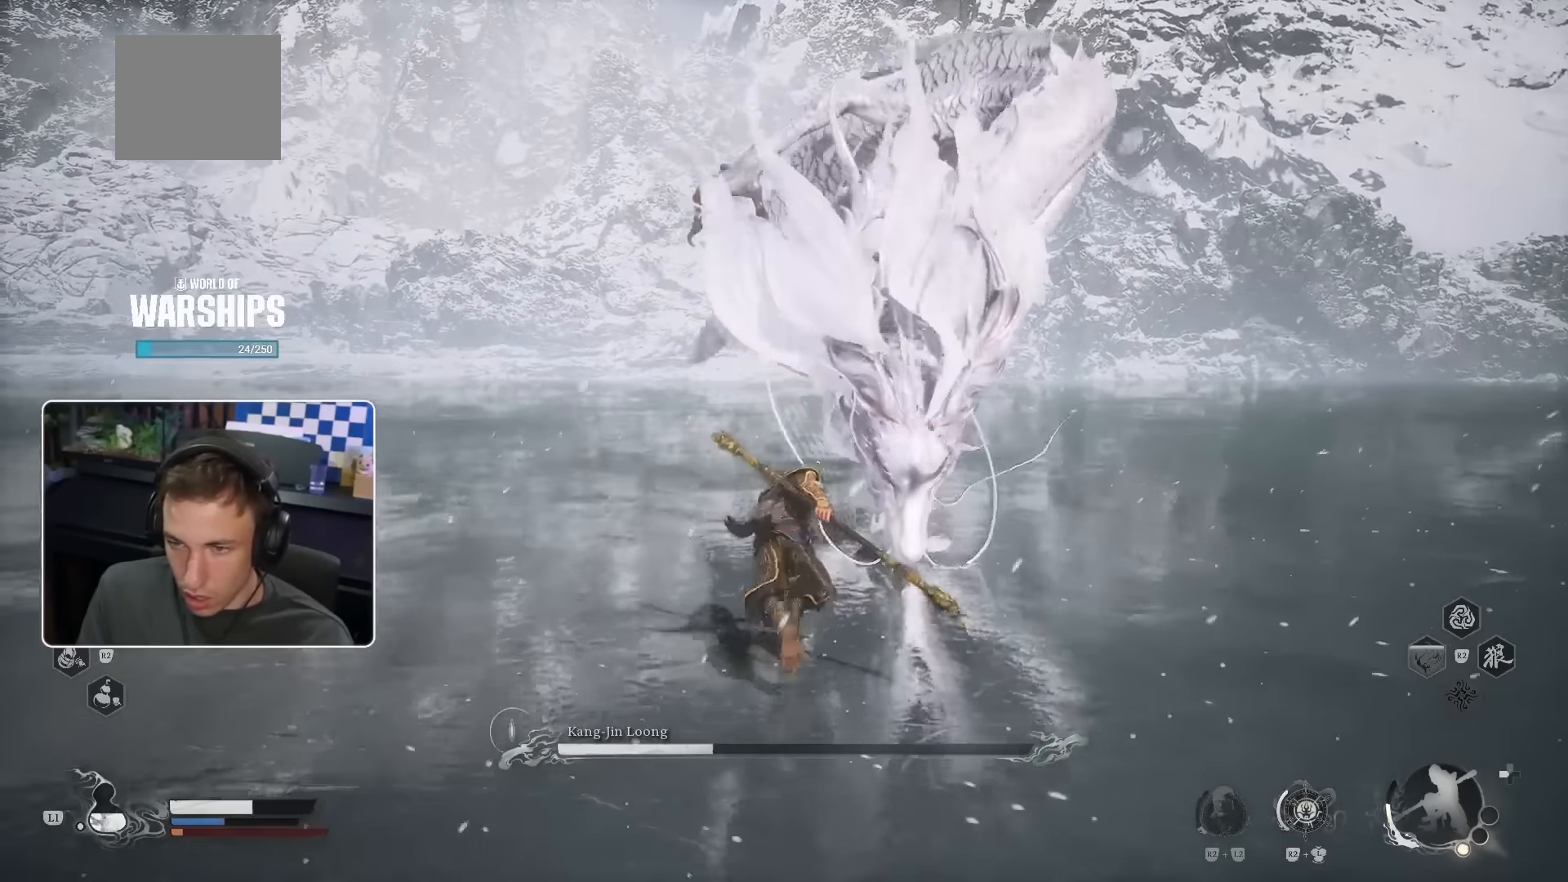
{"dt_ms": 500, "buttons": [], "left_stick": "up-right", "right_stick": "center", "events": [[166, "CROSS", "up"], [166, "left_stick", "up-right"]]}
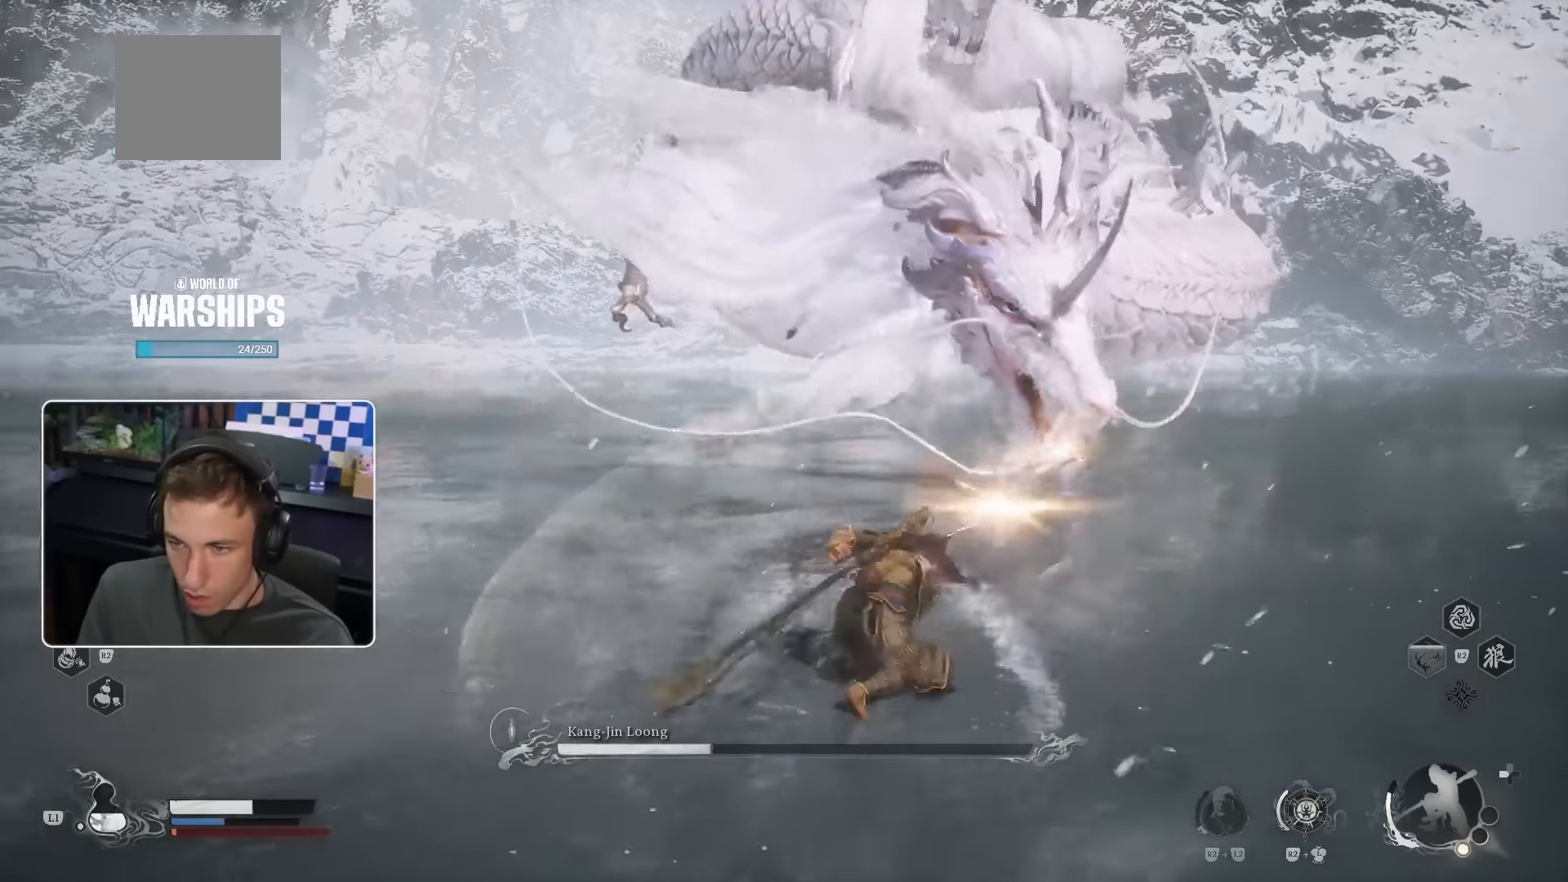
{"dt_ms": 1000, "buttons": ["R1"], "left_stick": "up-right", "right_stick": "center"}
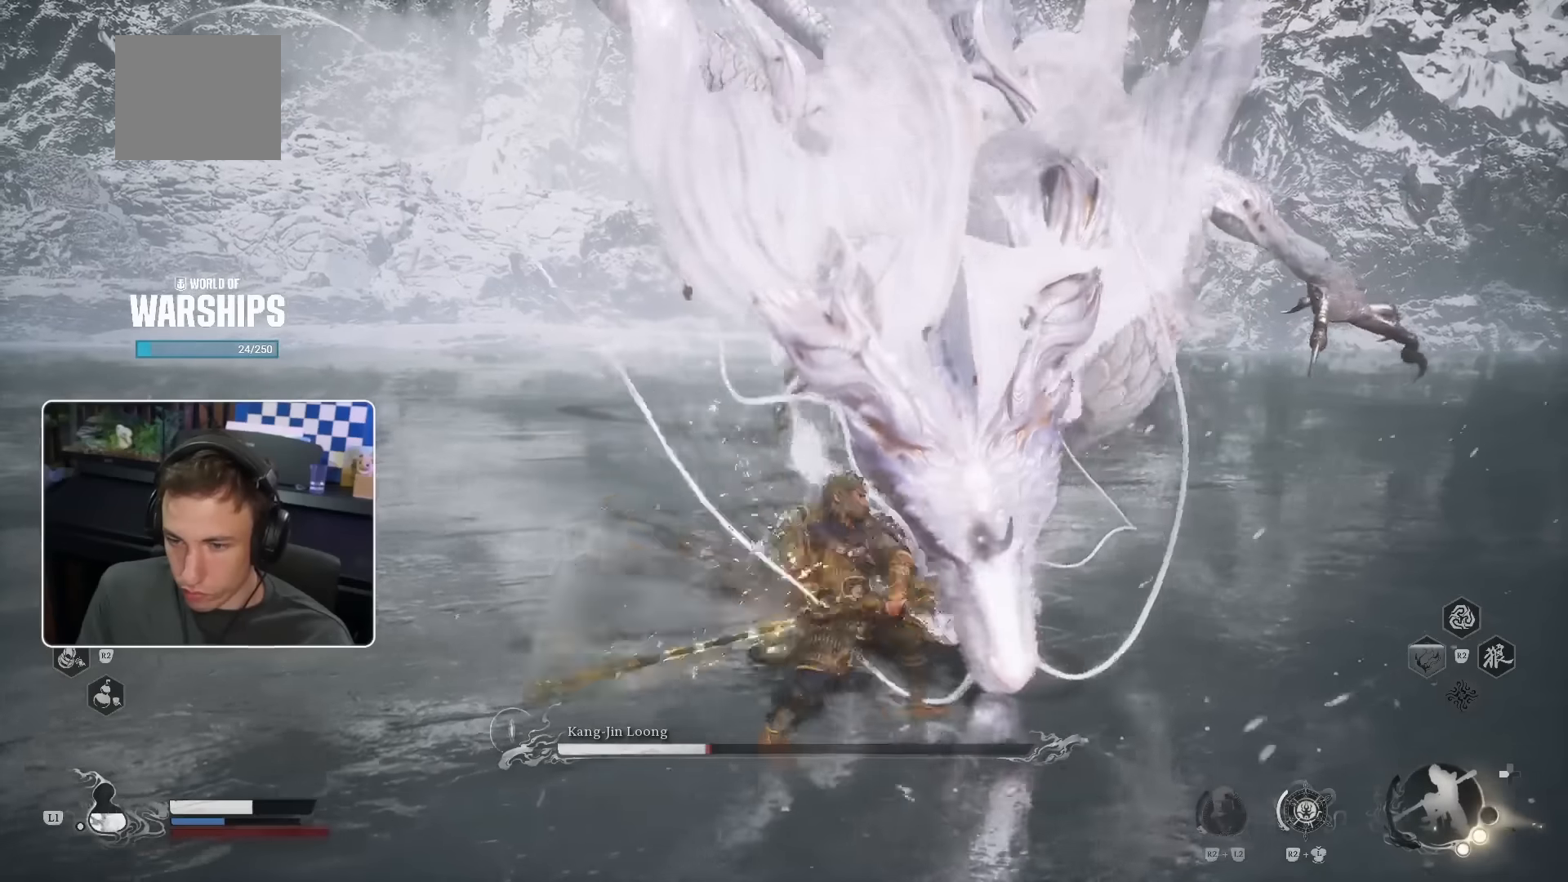
{"dt_ms": 500, "buttons": [], "left_stick": "up-right", "right_stick": "center", "events": [[16, "R1", "up"], [233, "R1", "down"], [300, "R1", "up"]]}
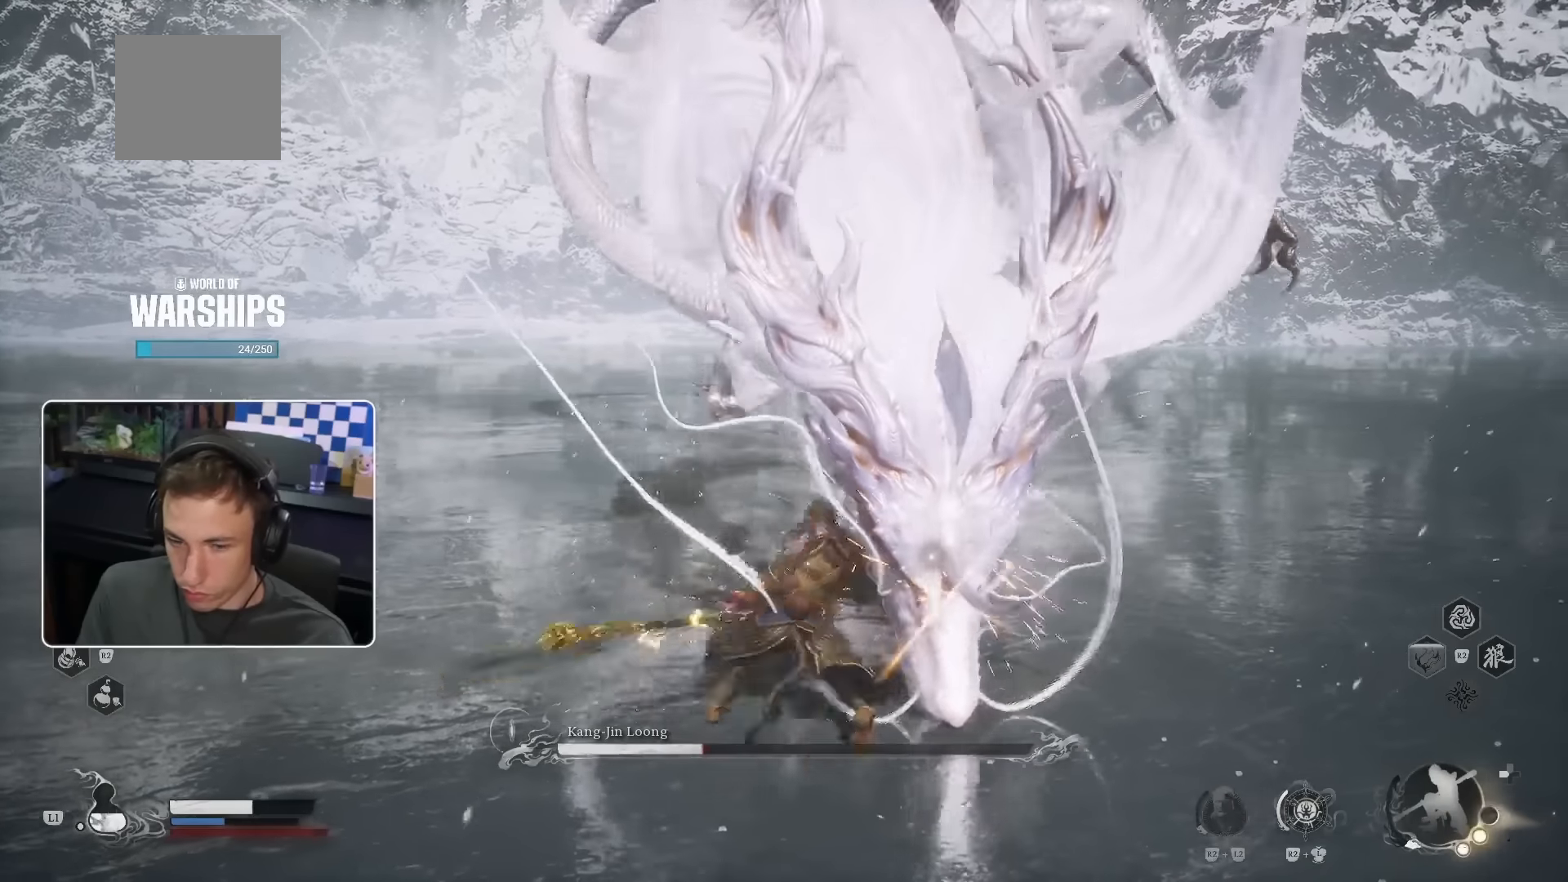
{"dt_ms": 500, "buttons": [], "left_stick": "up-right", "right_stick": "center", "events": []}
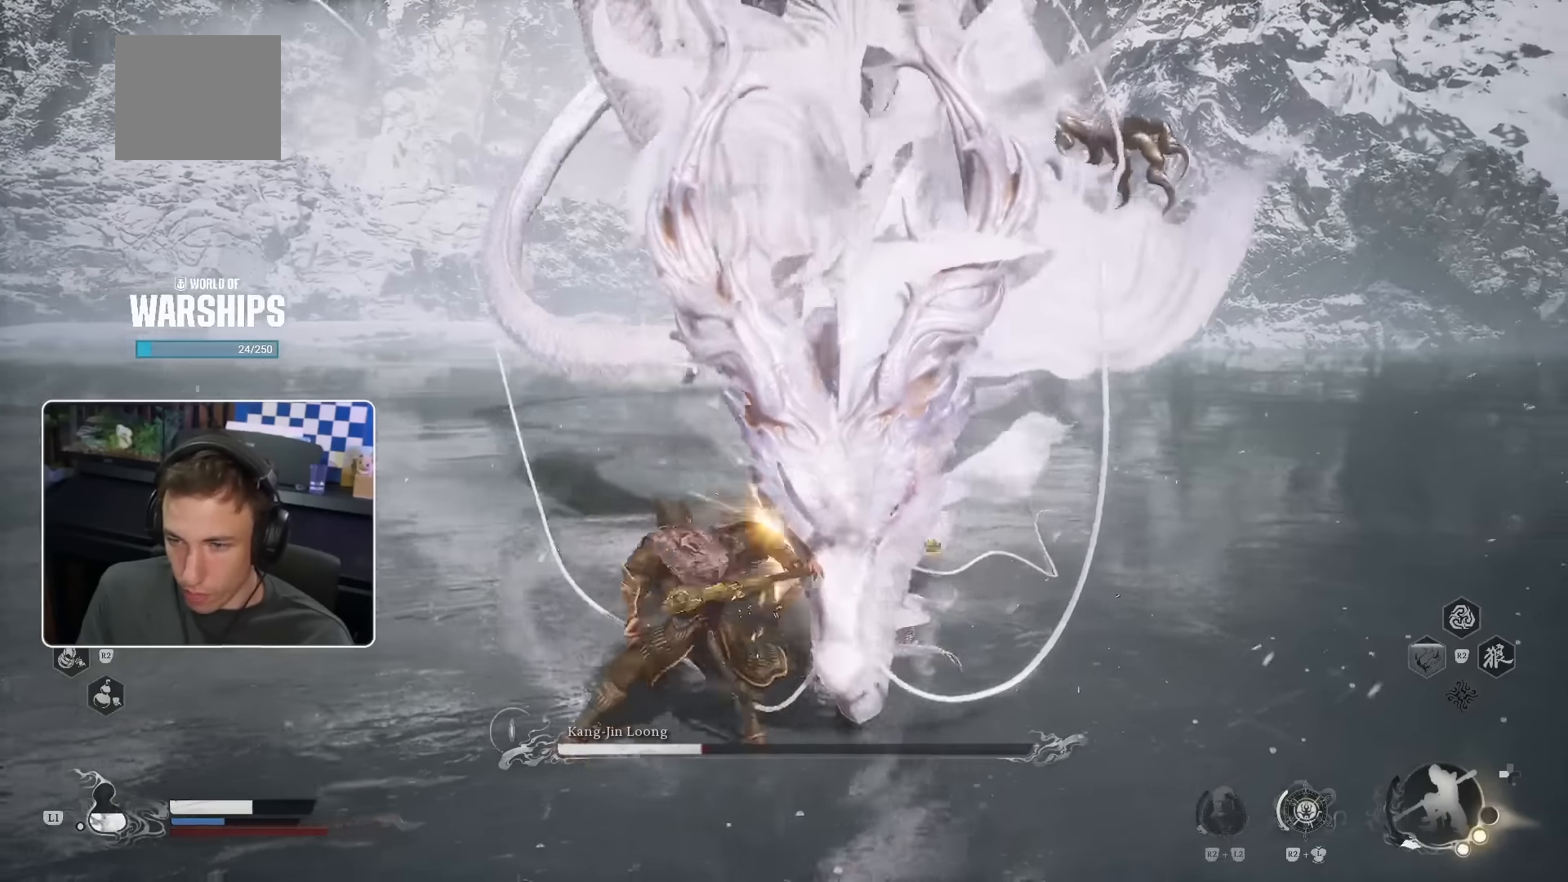
{"dt_ms": 500, "buttons": [], "left_stick": "up-right", "right_stick": "center", "events": []}